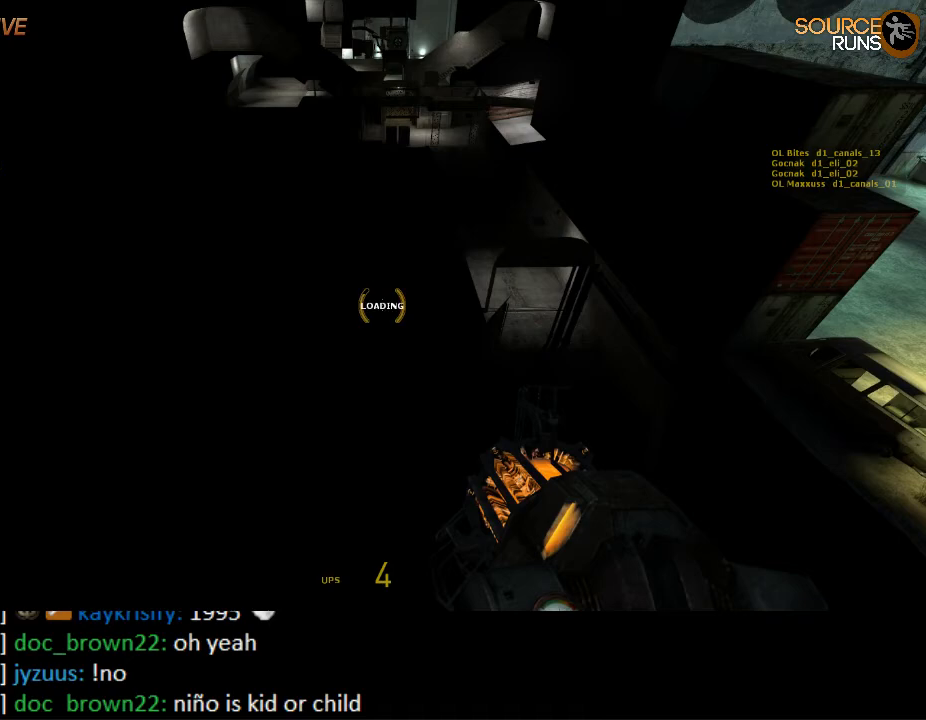
Gameplay with keyboard and mouse; each line is a JSON object with the keys and mouse buttons held at the frame after it. "events" lists presses ("down") and releases ("up") of "1", "2", "3", "4", "5", "a", "alt", "c", "ctrl", "d", "e", "f", "q", "r", "s", "shift", "space", "tab", "v", "w", "x", "z", "mouse_left", "mouse_middle", "mouse_right", "mouse_wheel_up" and "mouse_wheel_down" between this image and that frame as [ms after this image, input, new state], when the widget could be followed in between. "mouse_left", "mouse_middle", "mouse_right", "mouse_wheel_up", "mouse_wheel_down" = the "left", "middle", "right", "wheel_up", "wheel_down" buttons of the "mouse" list. No other keys are recorded. Mouse movement is not recorded.
{"keys": ["ctrl", "w"], "mouse": [], "events": []}
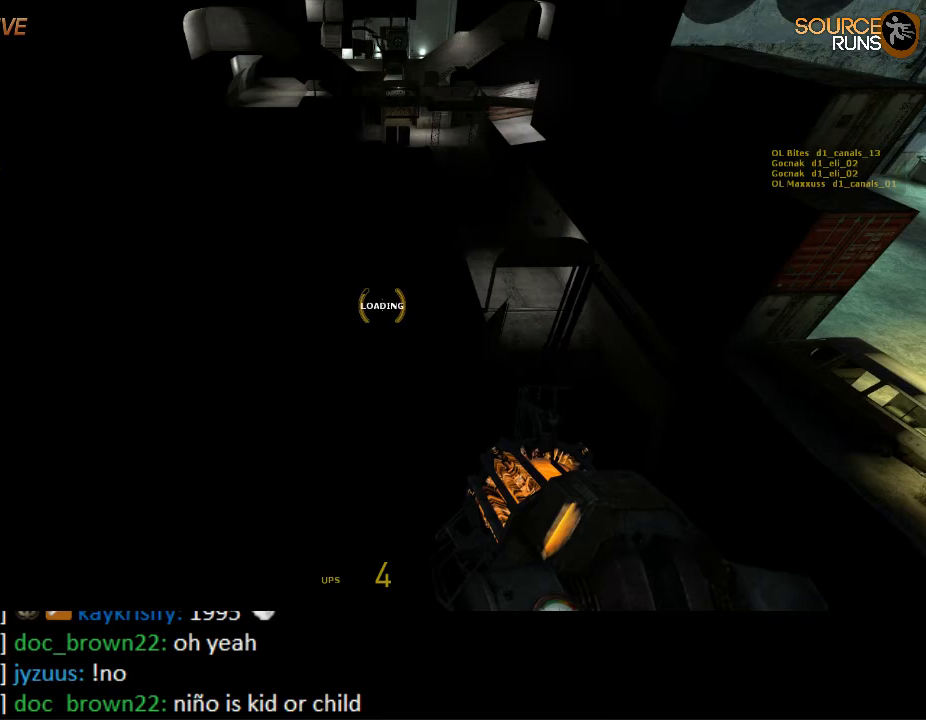
{"keys": ["ctrl", "w"], "mouse": [], "events": []}
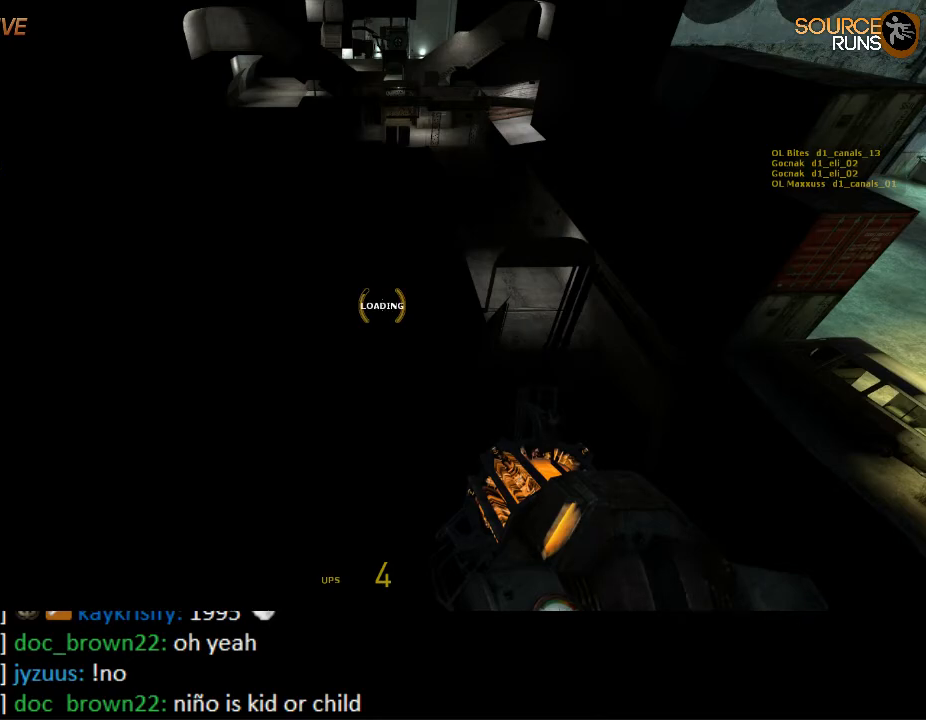
{"keys": ["ctrl", "w"], "mouse": [], "events": []}
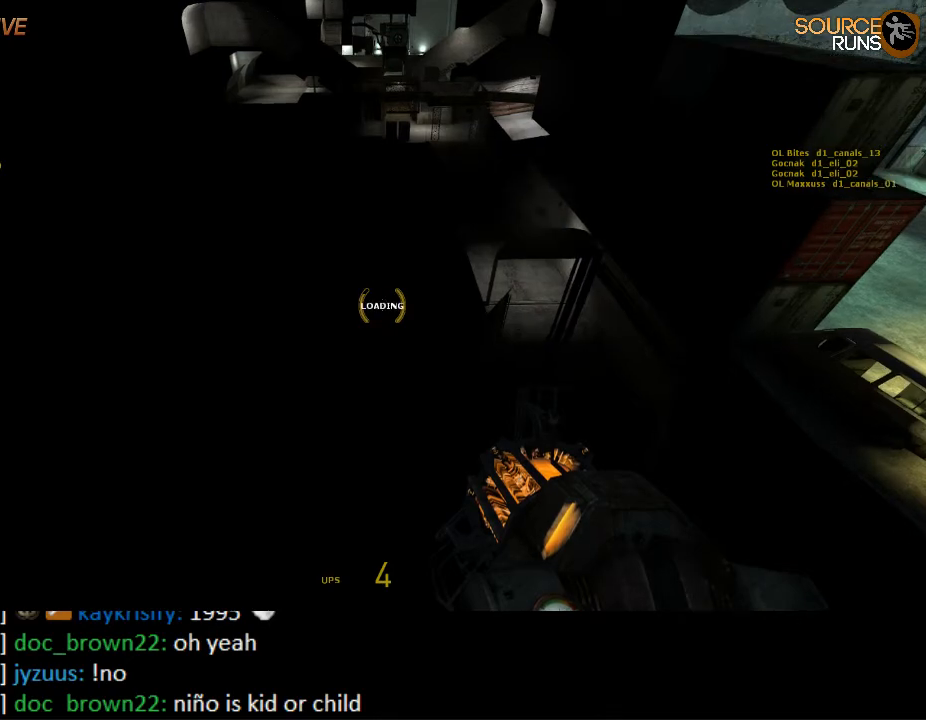
{"keys": ["ctrl", "w"], "mouse": [], "events": []}
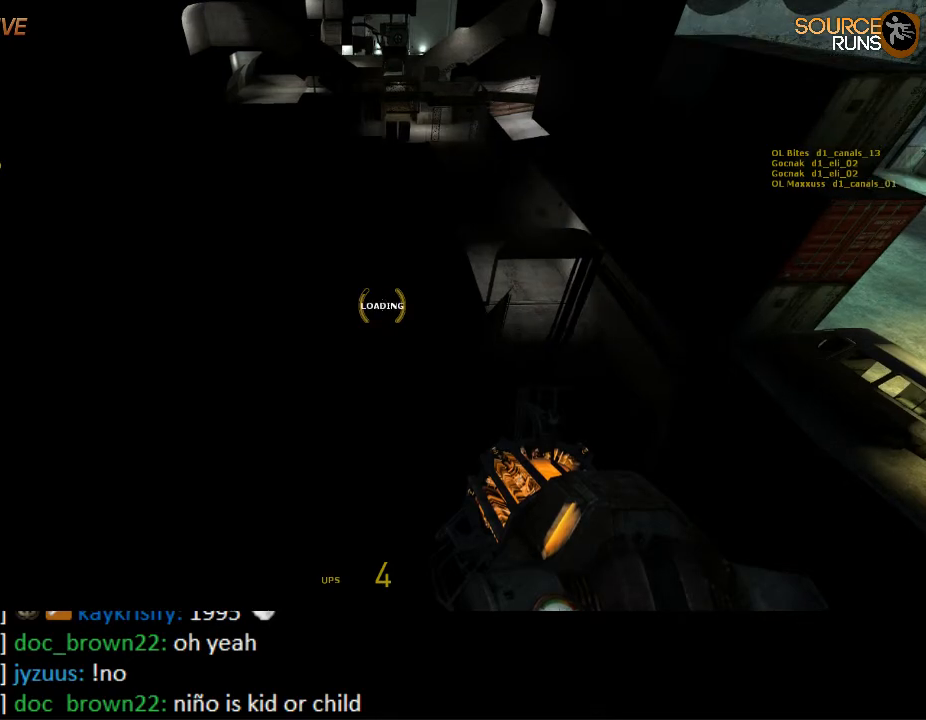
{"keys": ["ctrl", "w"], "mouse": [], "events": []}
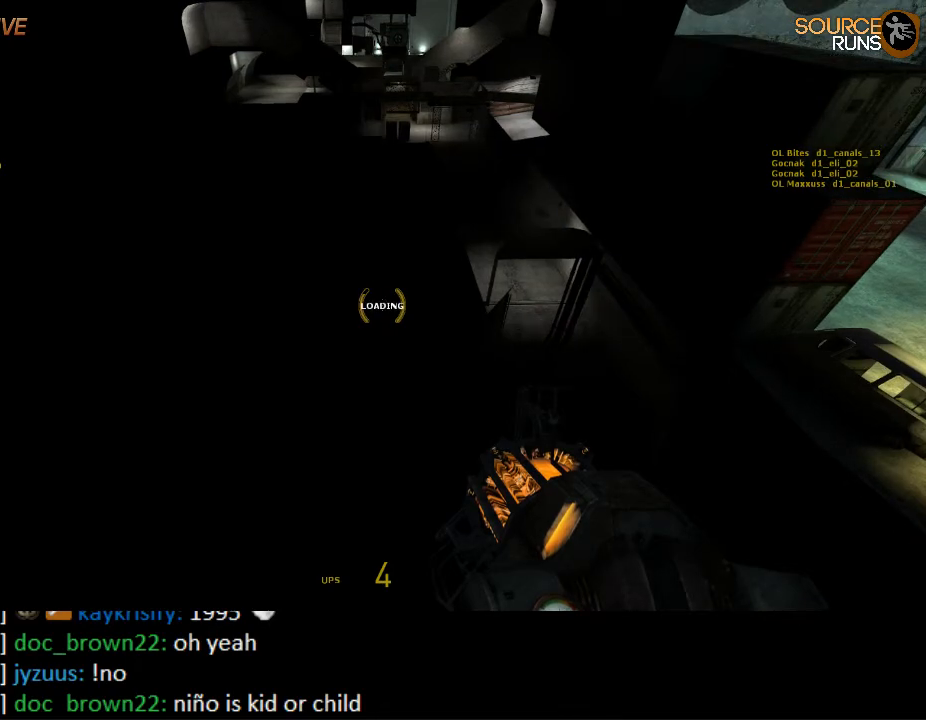
{"keys": ["ctrl", "w"], "mouse": [], "events": []}
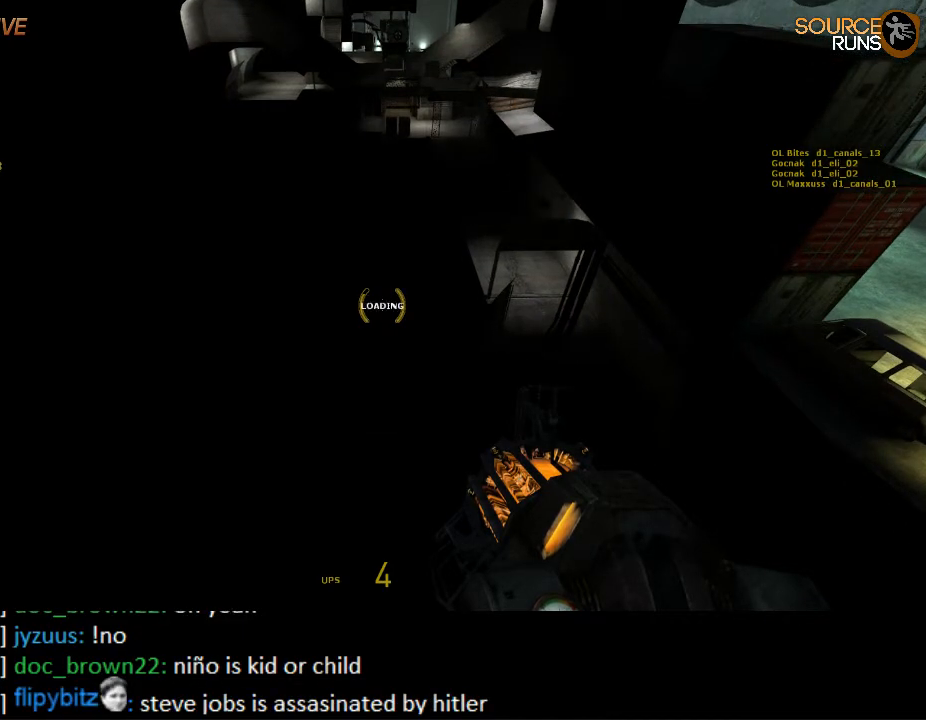
{"keys": ["ctrl", "w"], "mouse": [], "events": []}
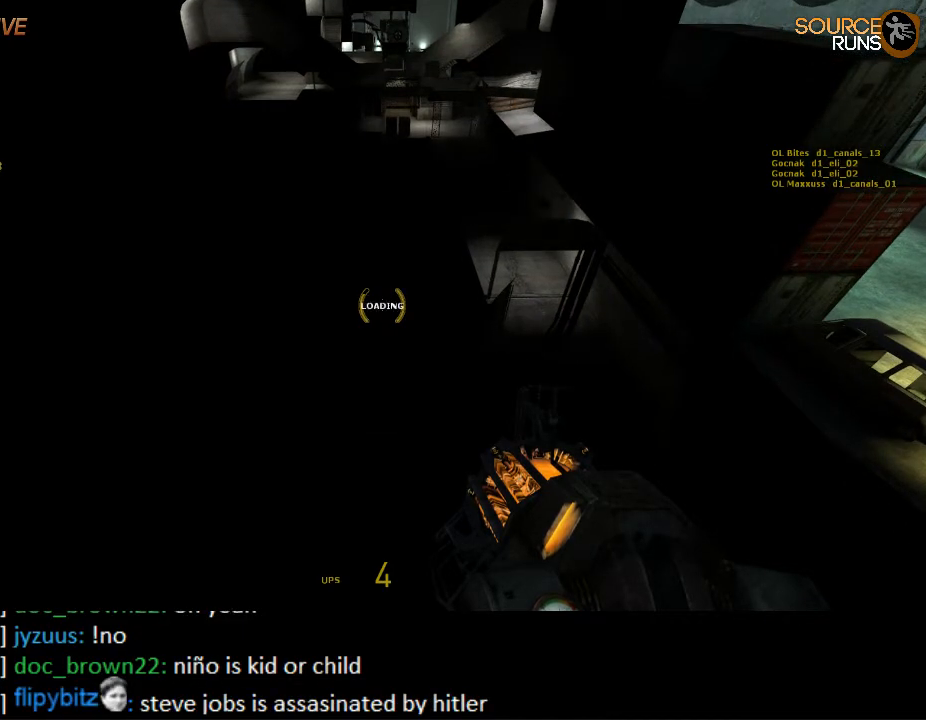
{"keys": ["ctrl", "w"], "mouse": [], "events": []}
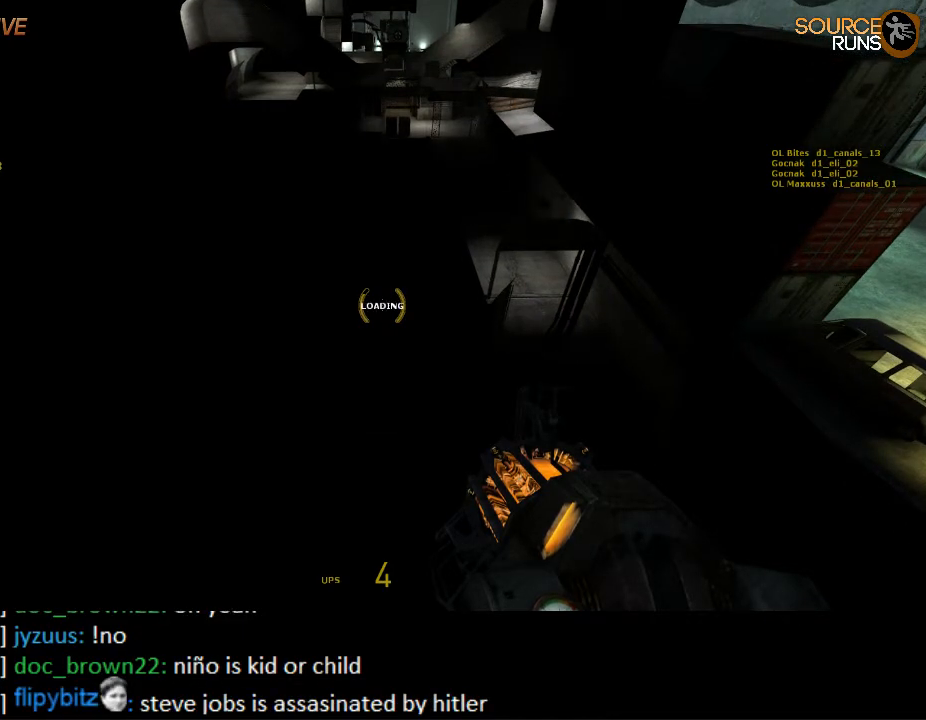
{"keys": ["ctrl", "w"], "mouse": [], "events": []}
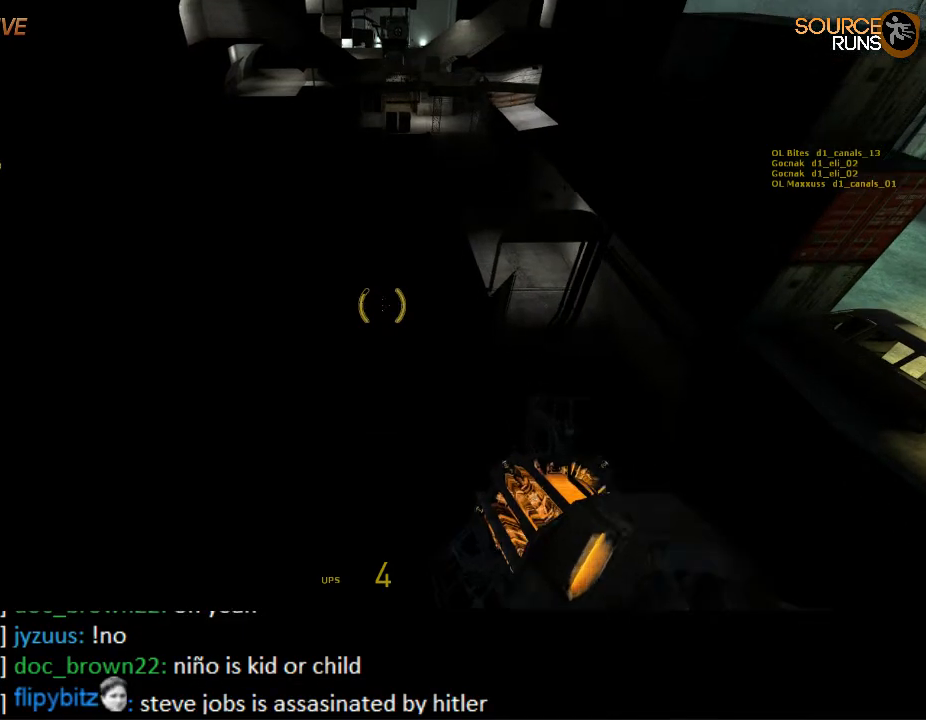
{"keys": ["ctrl", "w"], "mouse": [], "events": []}
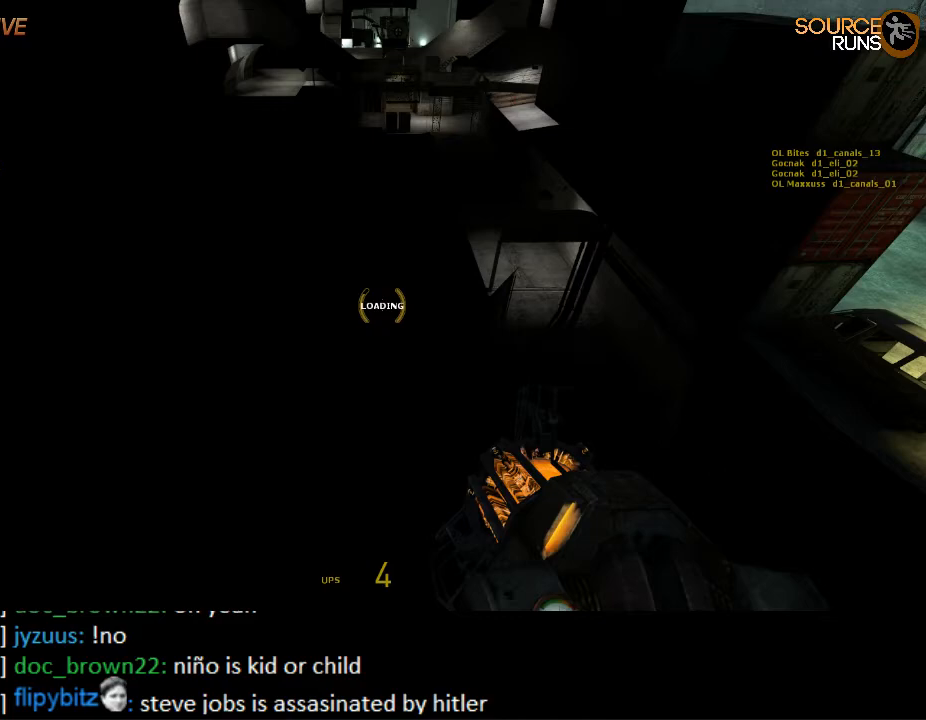
{"keys": ["ctrl", "w"], "mouse": [], "events": []}
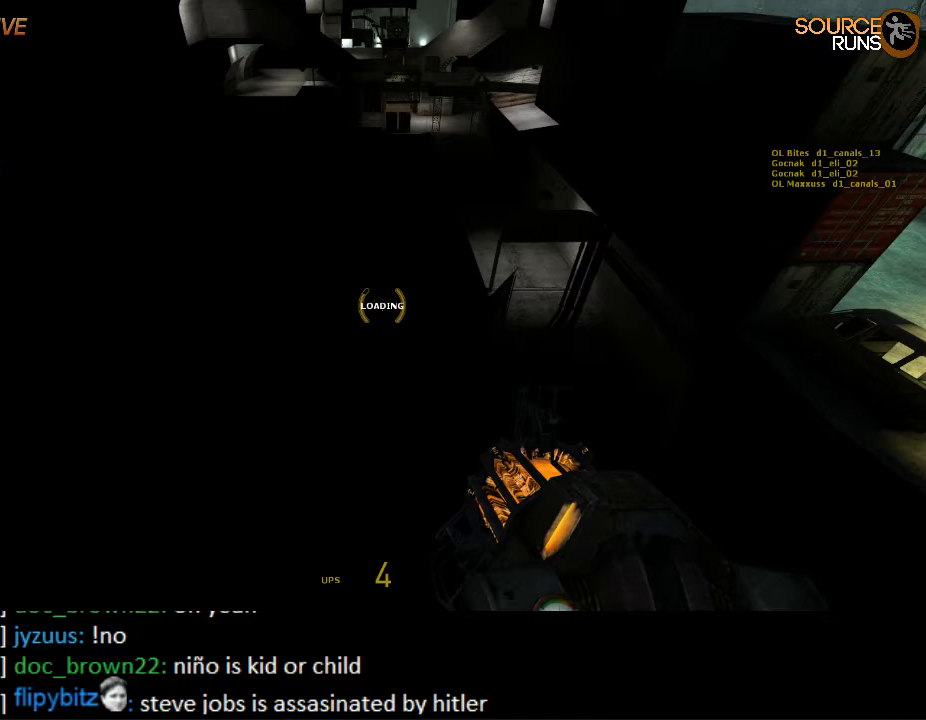
{"keys": ["ctrl", "w"], "mouse": [], "events": []}
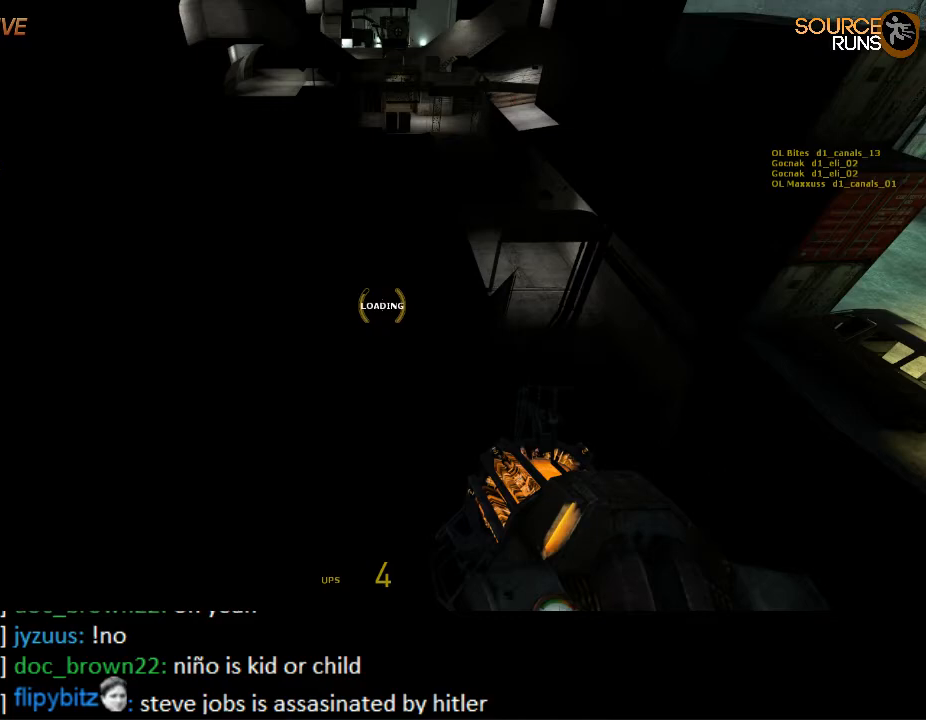
{"keys": ["ctrl"], "mouse": [], "events": [[467, "w", "up"]]}
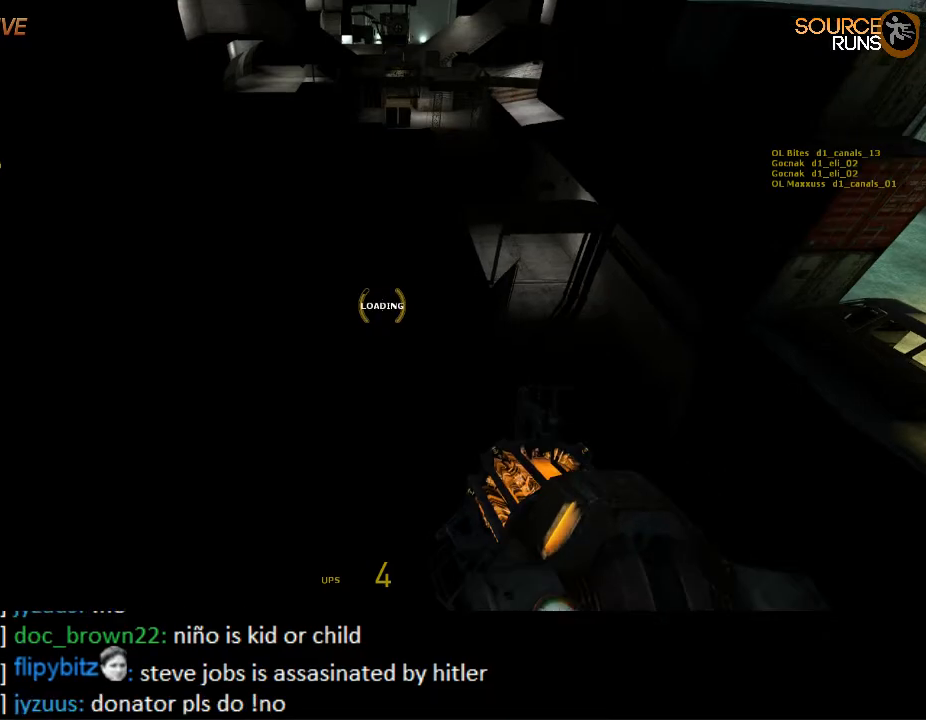
{"keys": ["ctrl", "w"], "mouse": [], "events": [[400, "w", "down"]]}
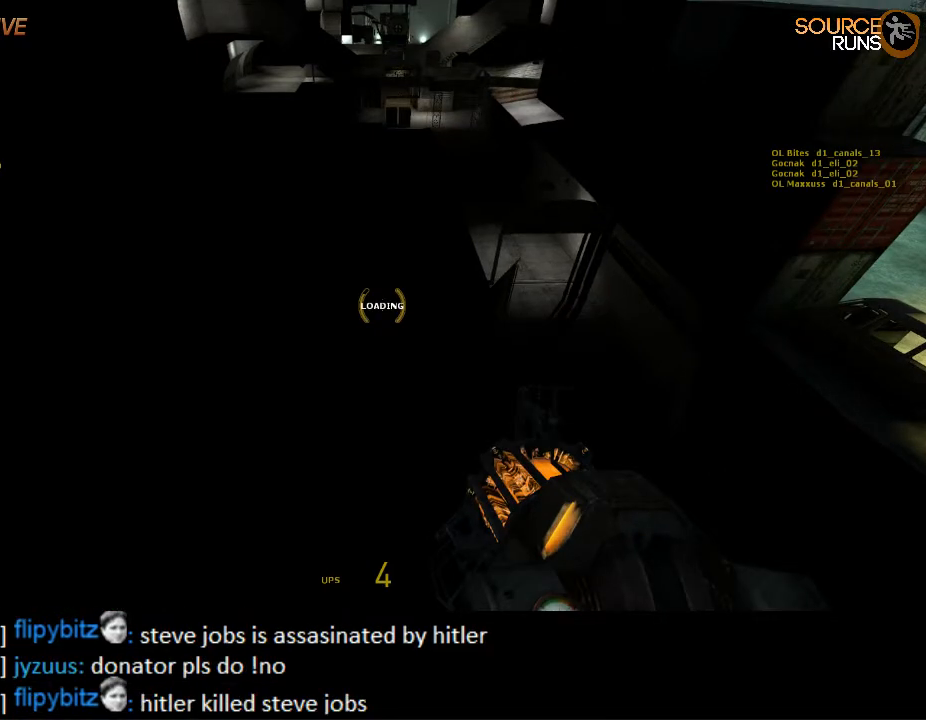
{"keys": ["ctrl", "w"], "mouse": [], "events": []}
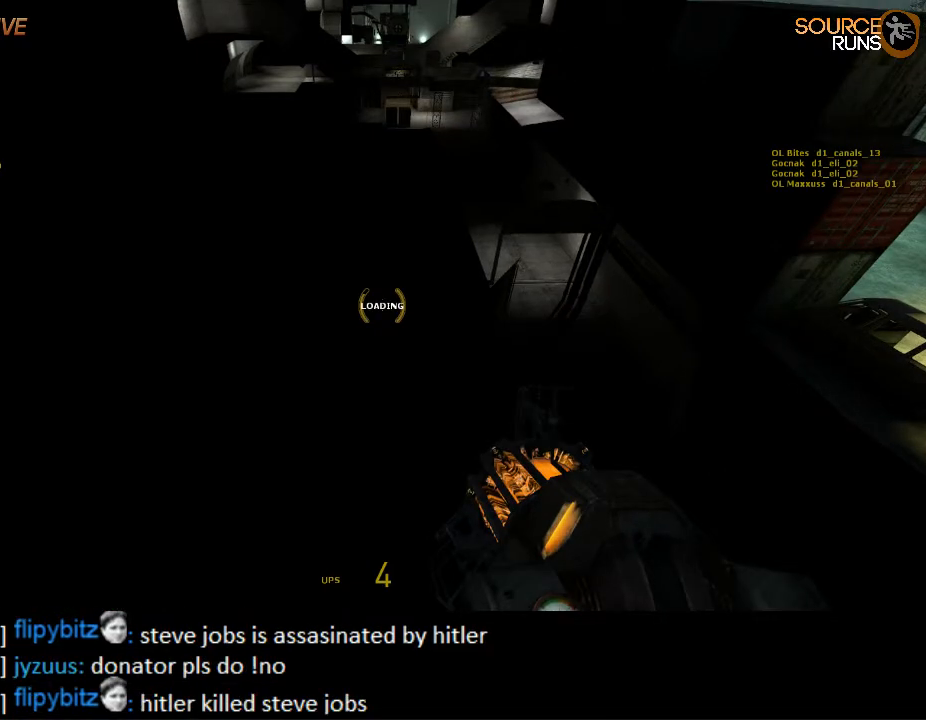
{"keys": ["ctrl", "w"], "mouse": [], "events": []}
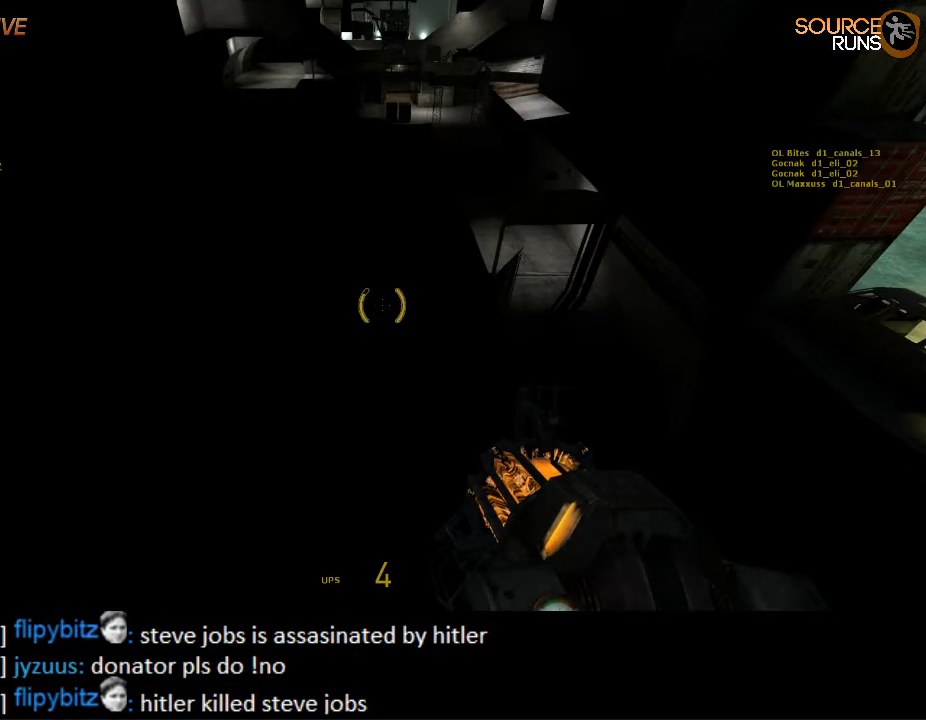
{"keys": ["ctrl", "w"], "mouse": [], "events": [[84, "w", "up"], [450, "w", "down"]]}
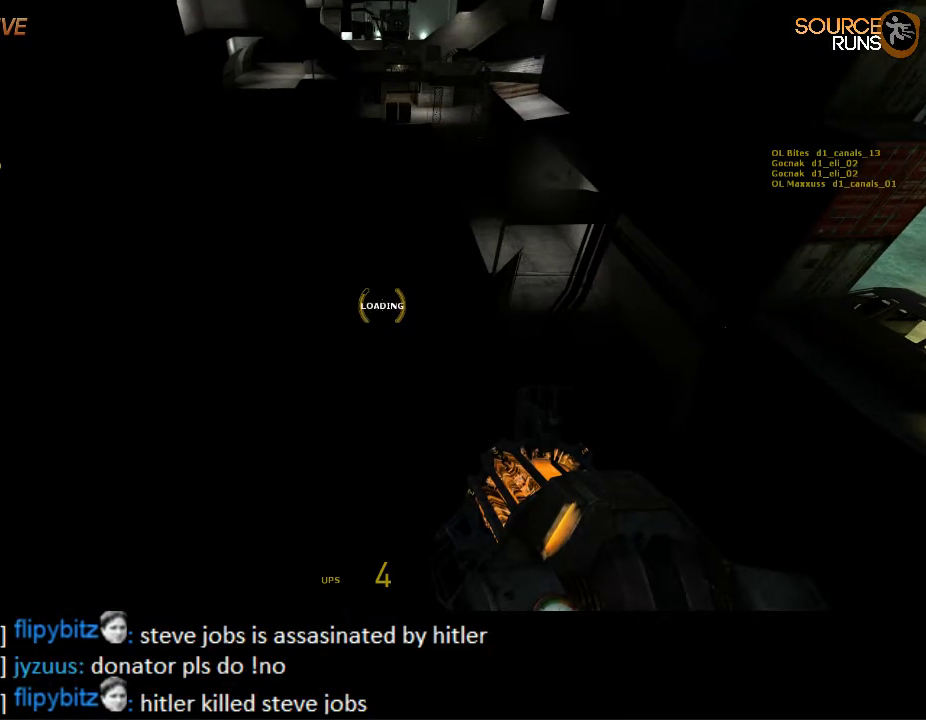
{"keys": ["ctrl", "w"], "mouse": [], "events": []}
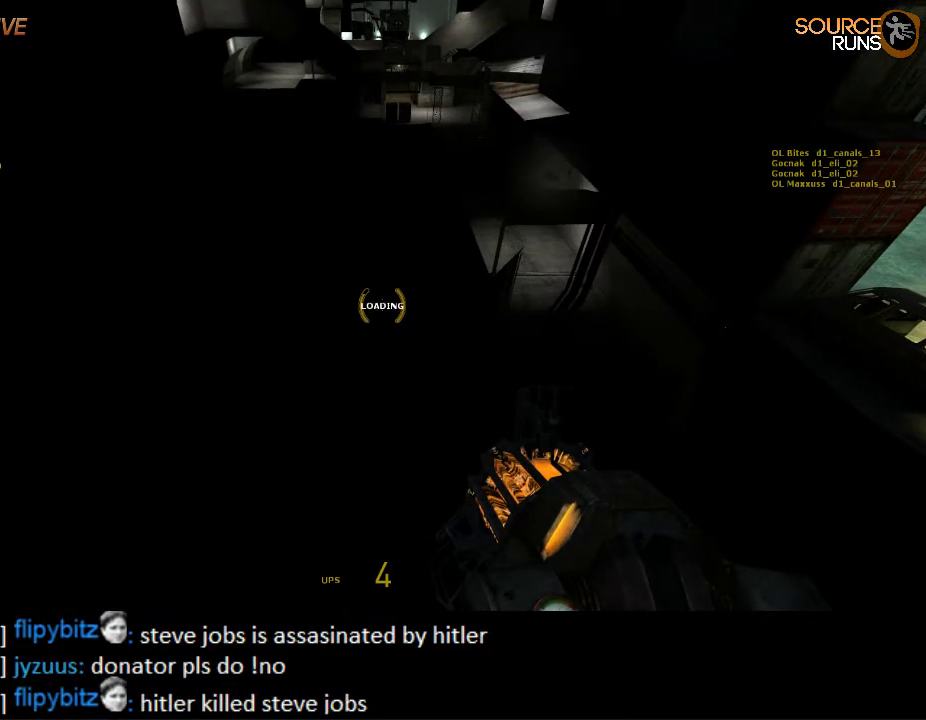
{"keys": ["ctrl", "w"], "mouse": [], "events": []}
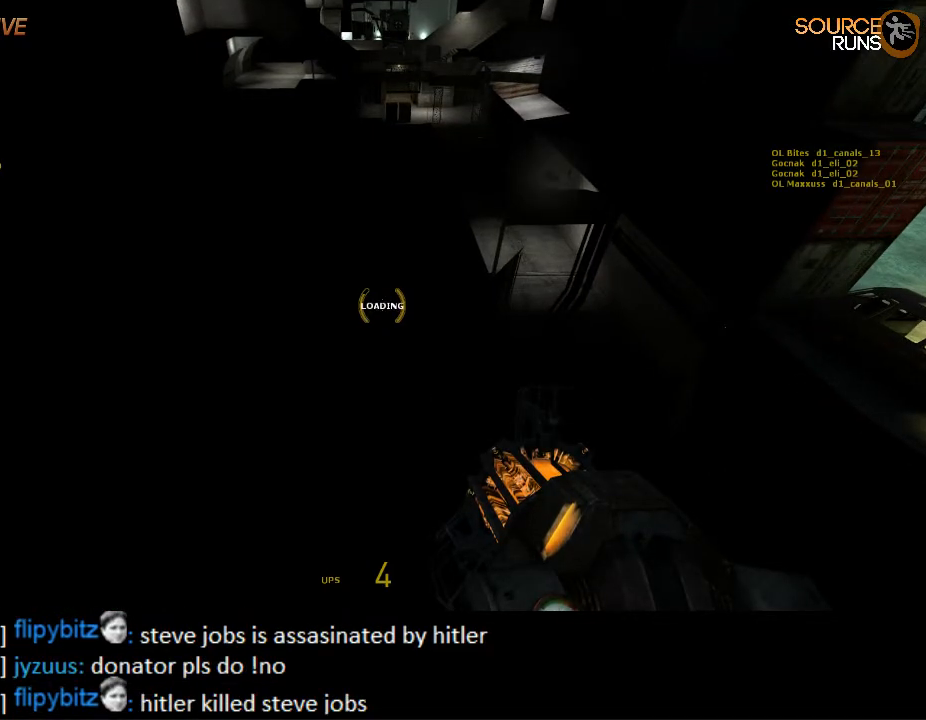
{"keys": ["ctrl", "w"], "mouse": [], "events": []}
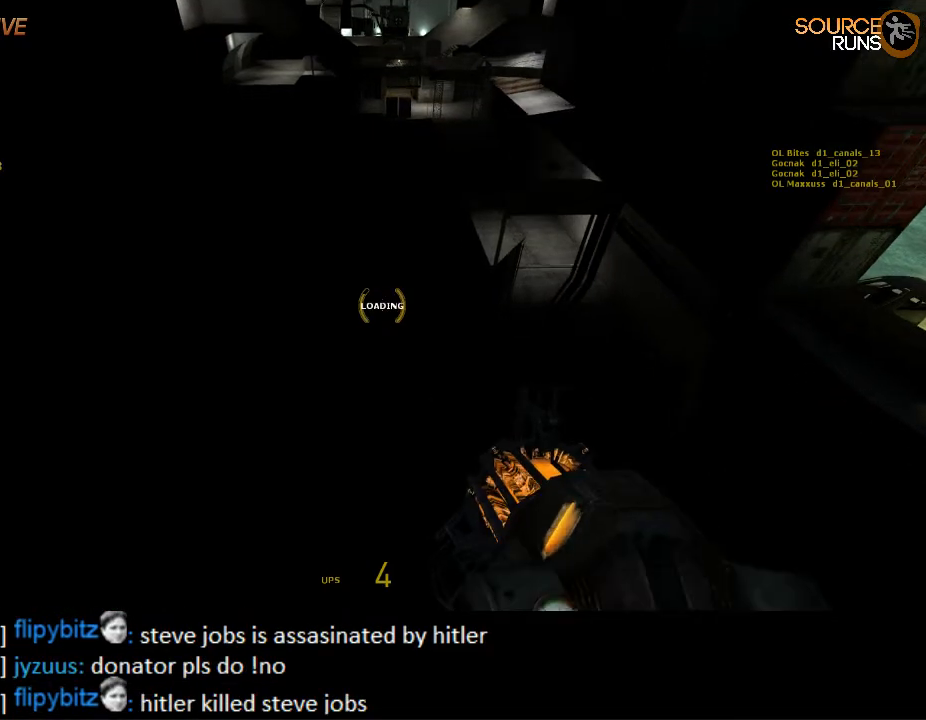
{"keys": ["ctrl", "w"], "mouse": [], "events": []}
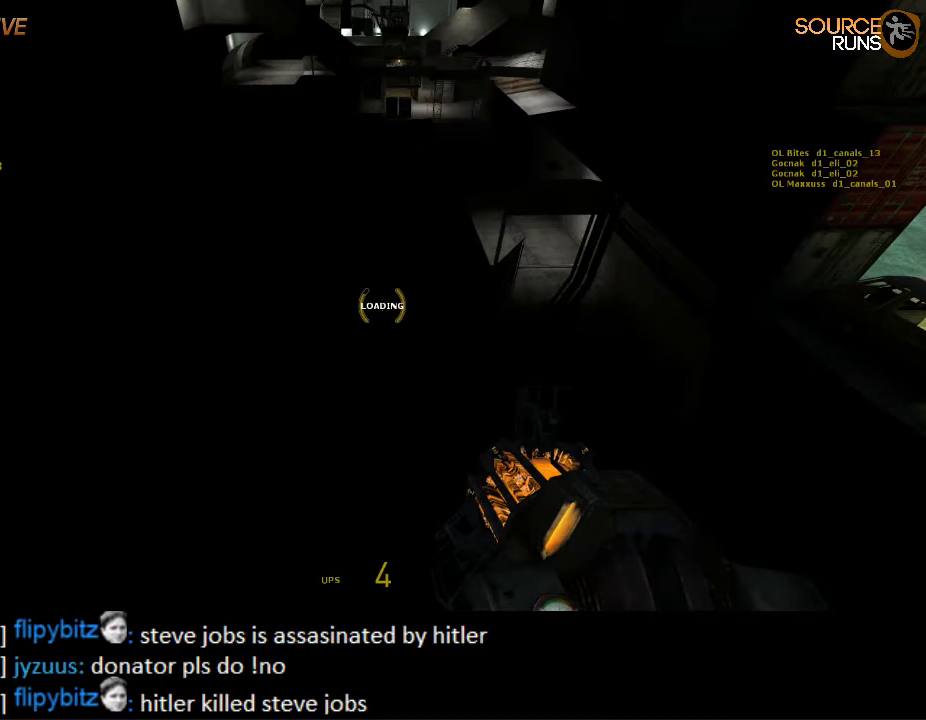
{"keys": ["ctrl", "w"], "mouse": [], "events": []}
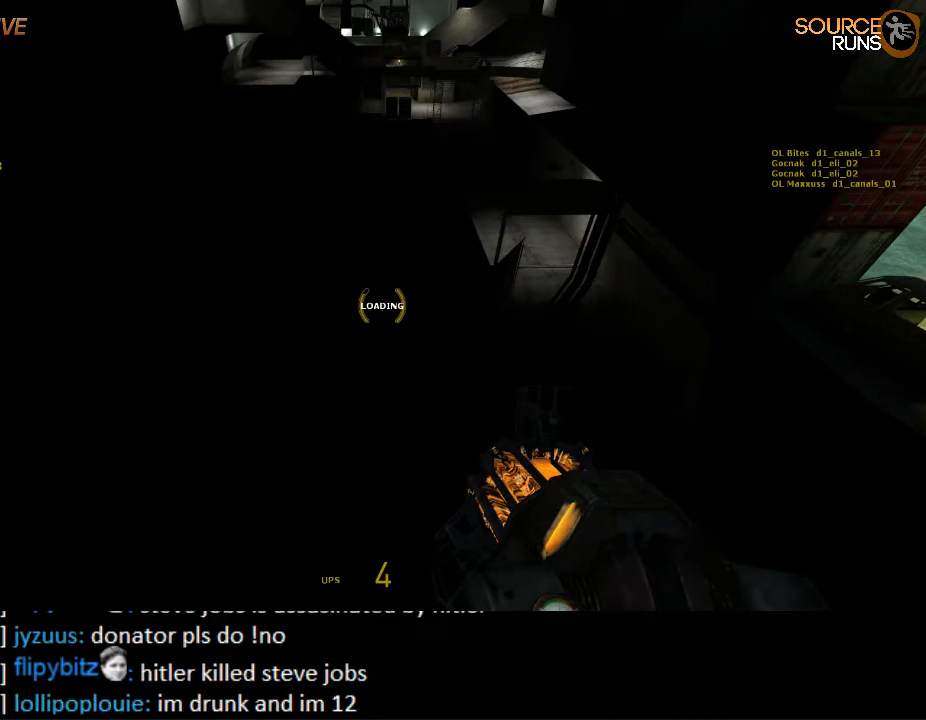
{"keys": ["ctrl", "w"], "mouse": [], "events": []}
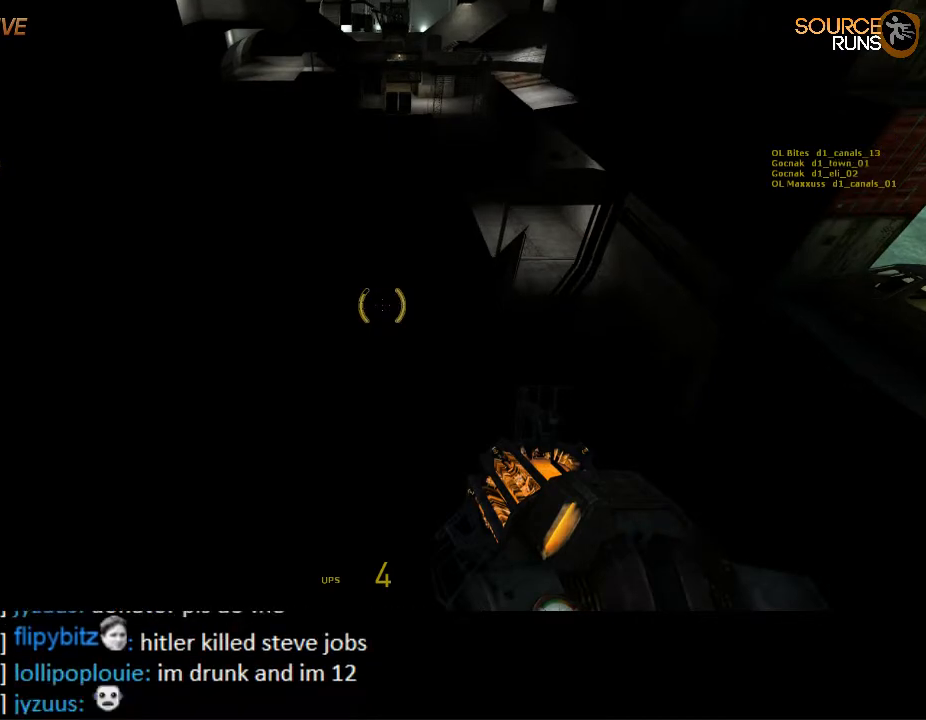
{"keys": ["ctrl", "w"], "mouse": [], "events": [[50, "w", "up"], [467, "w", "down"]]}
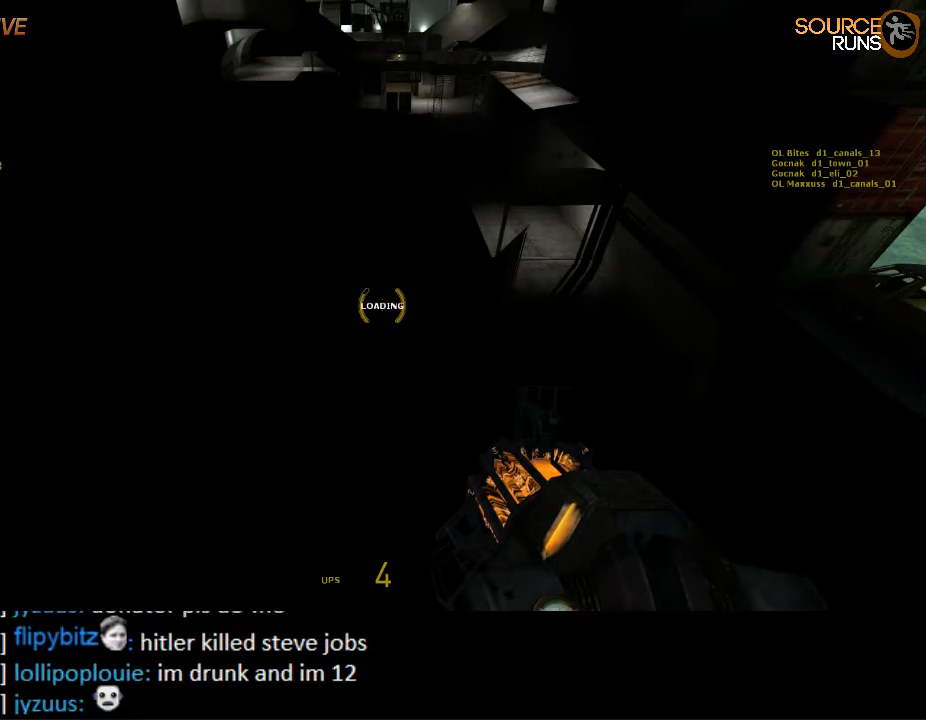
{"keys": ["ctrl", "w"], "mouse": [], "events": []}
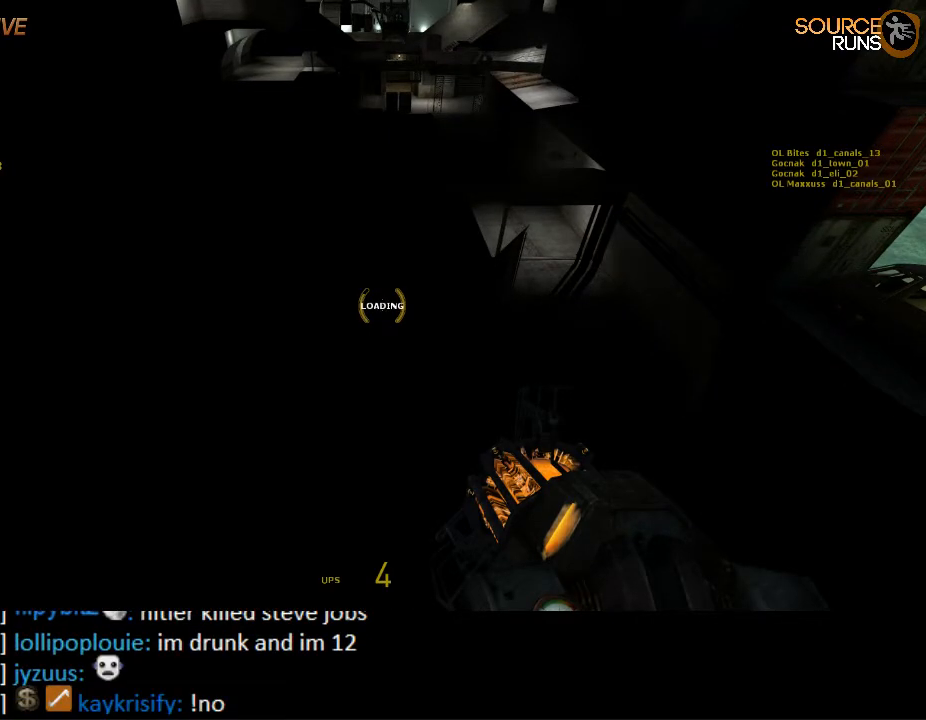
{"keys": ["ctrl", "w"], "mouse": [], "events": []}
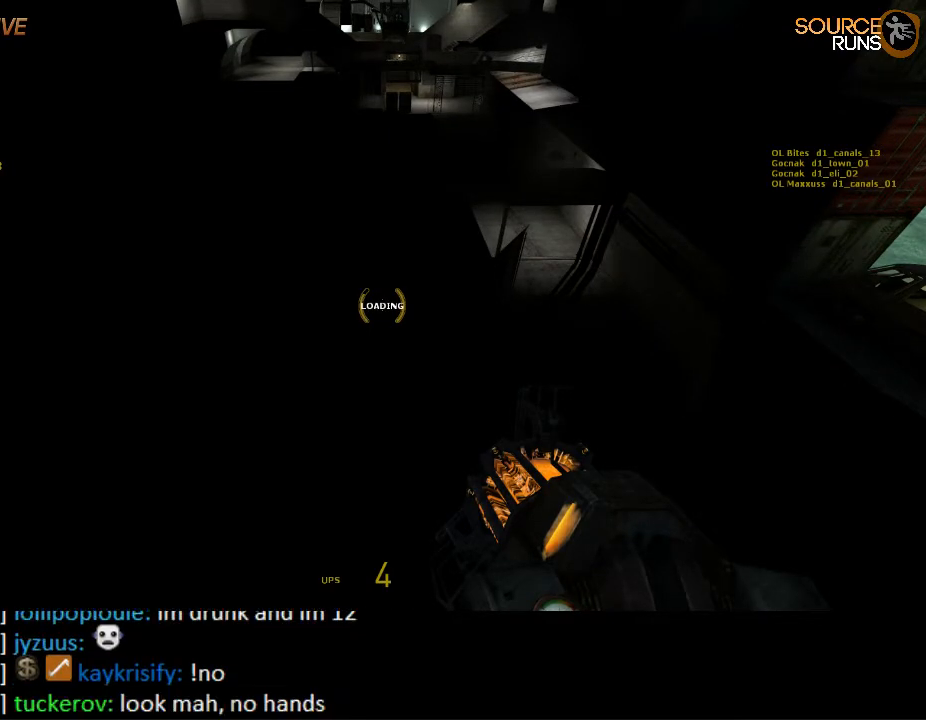
{"keys": ["ctrl", "w"], "mouse": [], "events": []}
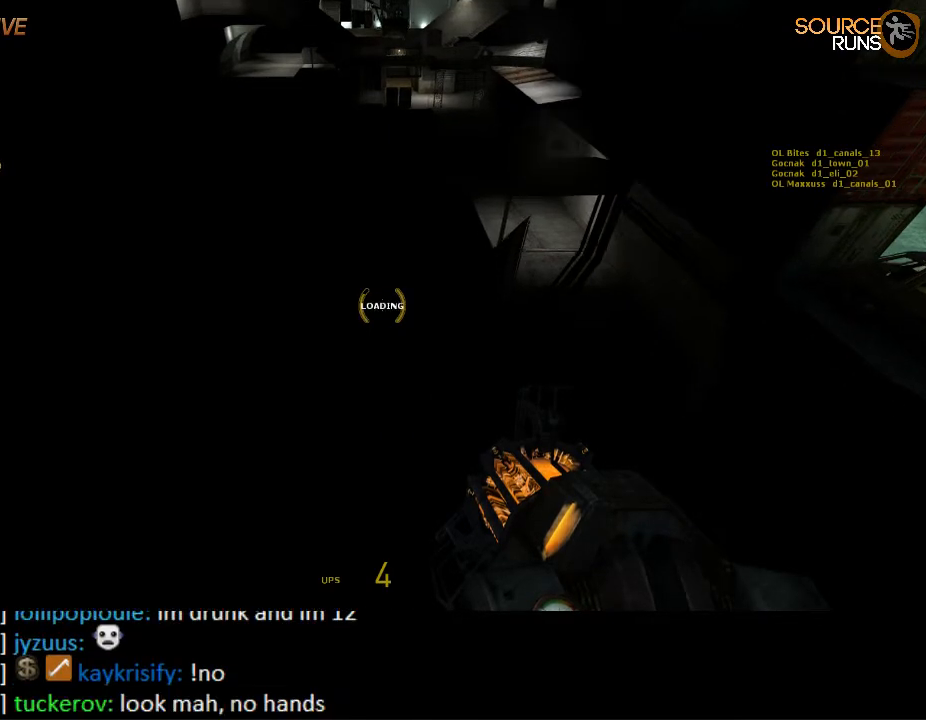
{"keys": ["ctrl", "w"], "mouse": [], "events": []}
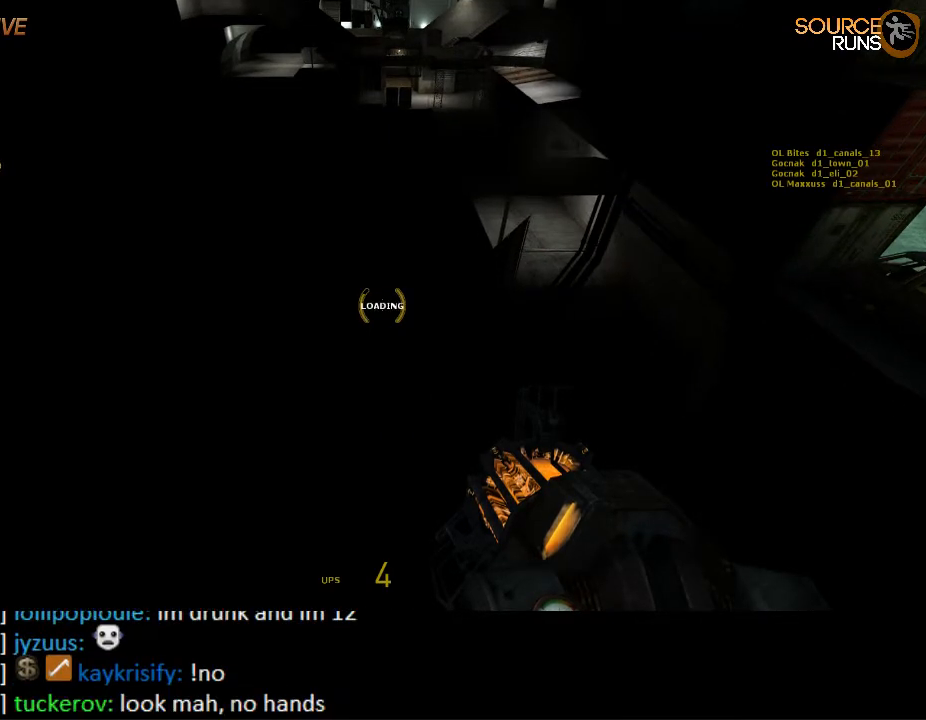
{"keys": ["ctrl", "w"], "mouse": [], "events": []}
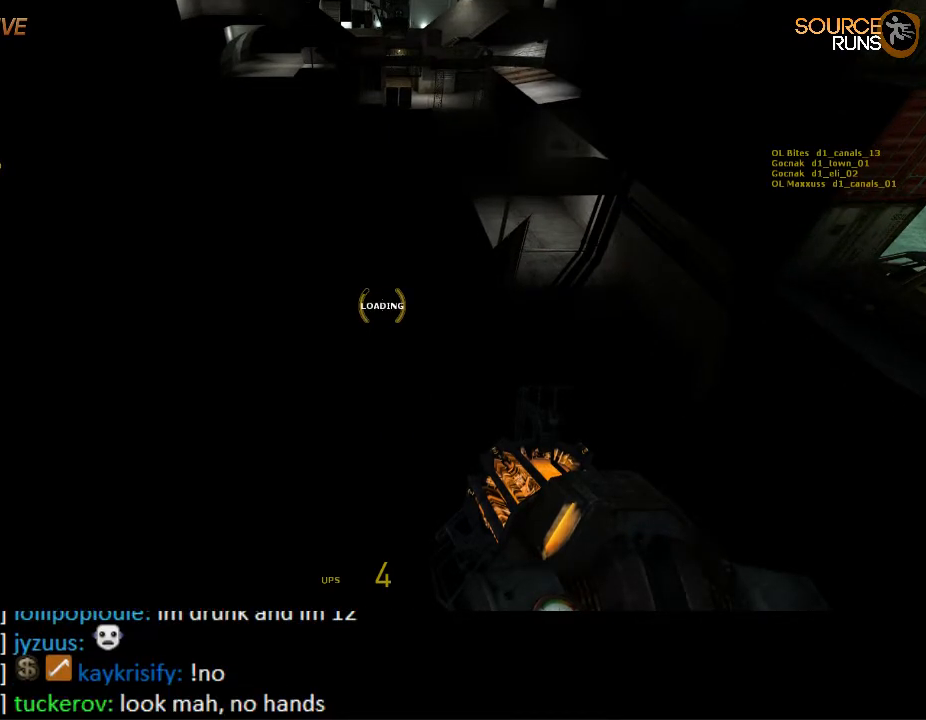
{"keys": ["ctrl", "w"], "mouse": [], "events": []}